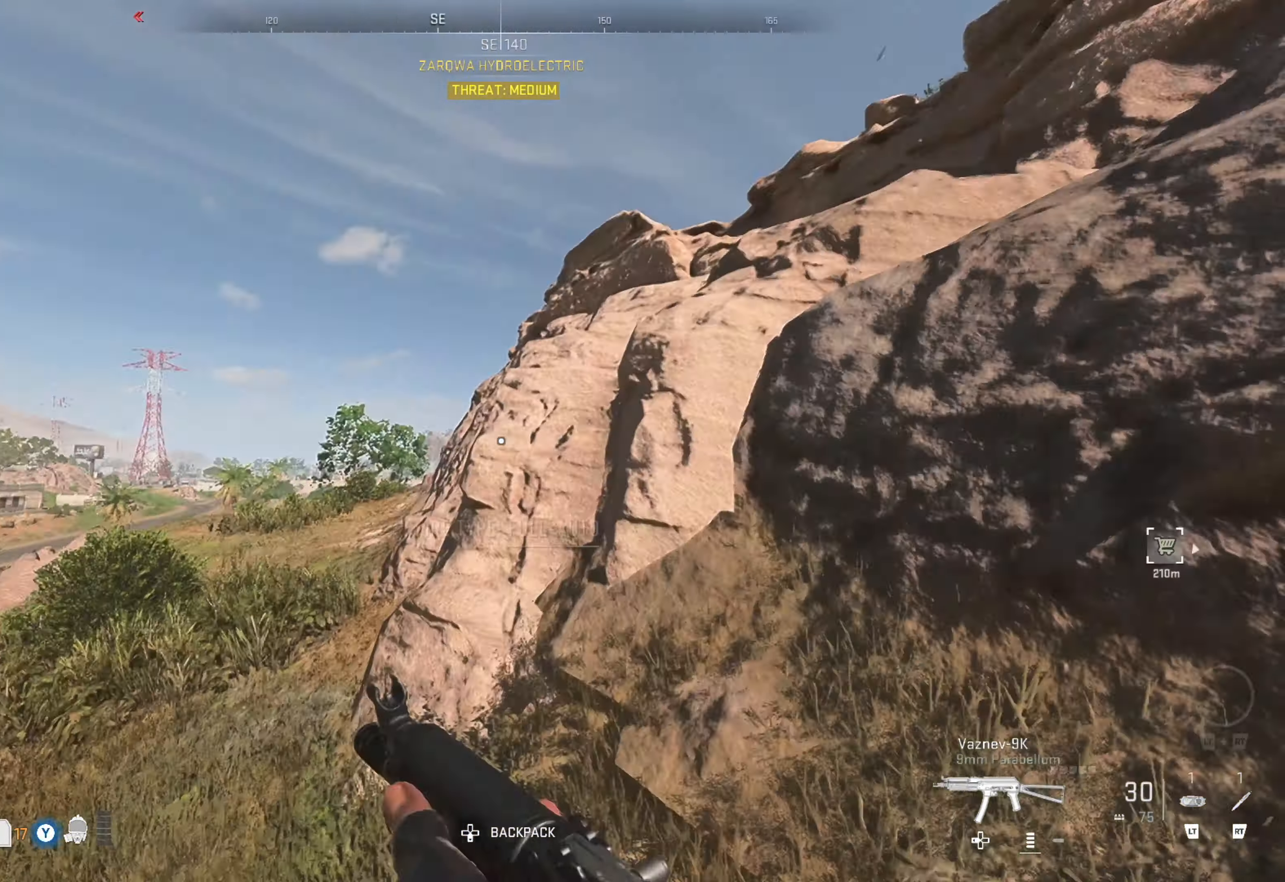
Gameplay with a controller (Xbox layout); each line is a JSON object with the inputs held at the frame after it. "events" lists button and stick changes between this image and that frame as [ms after this image, input, new state], when the widget could be followed in between.
{"buttons": [], "left_stick": "up", "right_stick": "center", "events": [[66, "left_stick", "up"], [66, "right_stick", "center"], [133, "right_stick", "left"], [200, "right_stick", "down-left"], [383, "right_stick", "center"]]}
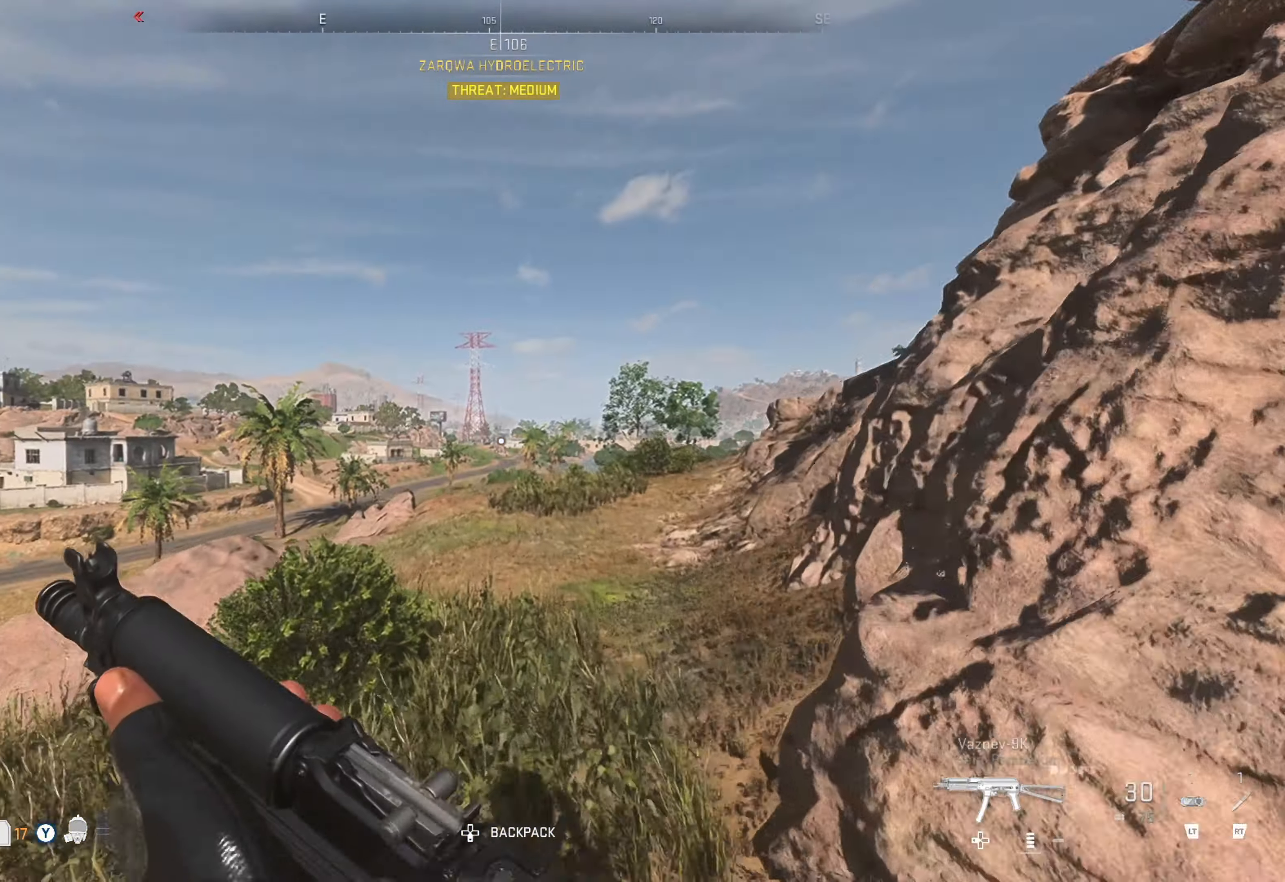
{"buttons": ["L3"], "left_stick": "up", "right_stick": "center", "events": [[266, "L3", "down"], [400, "L3", "up"], [466, "L3", "down"]]}
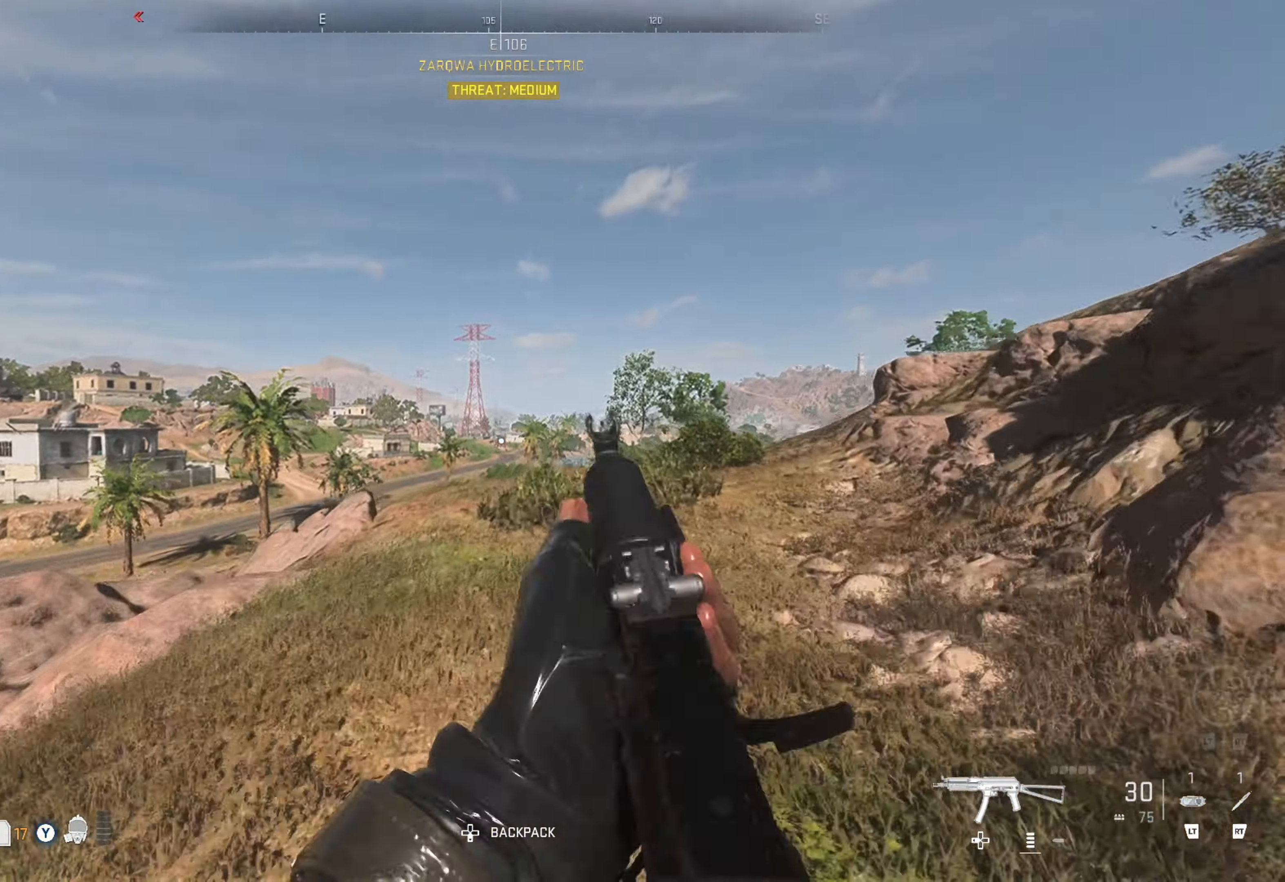
{"buttons": [], "left_stick": "up", "right_stick": "center", "events": [[33, "L3", "up"], [33, "right_stick", "right"], [250, "right_stick", "center"]]}
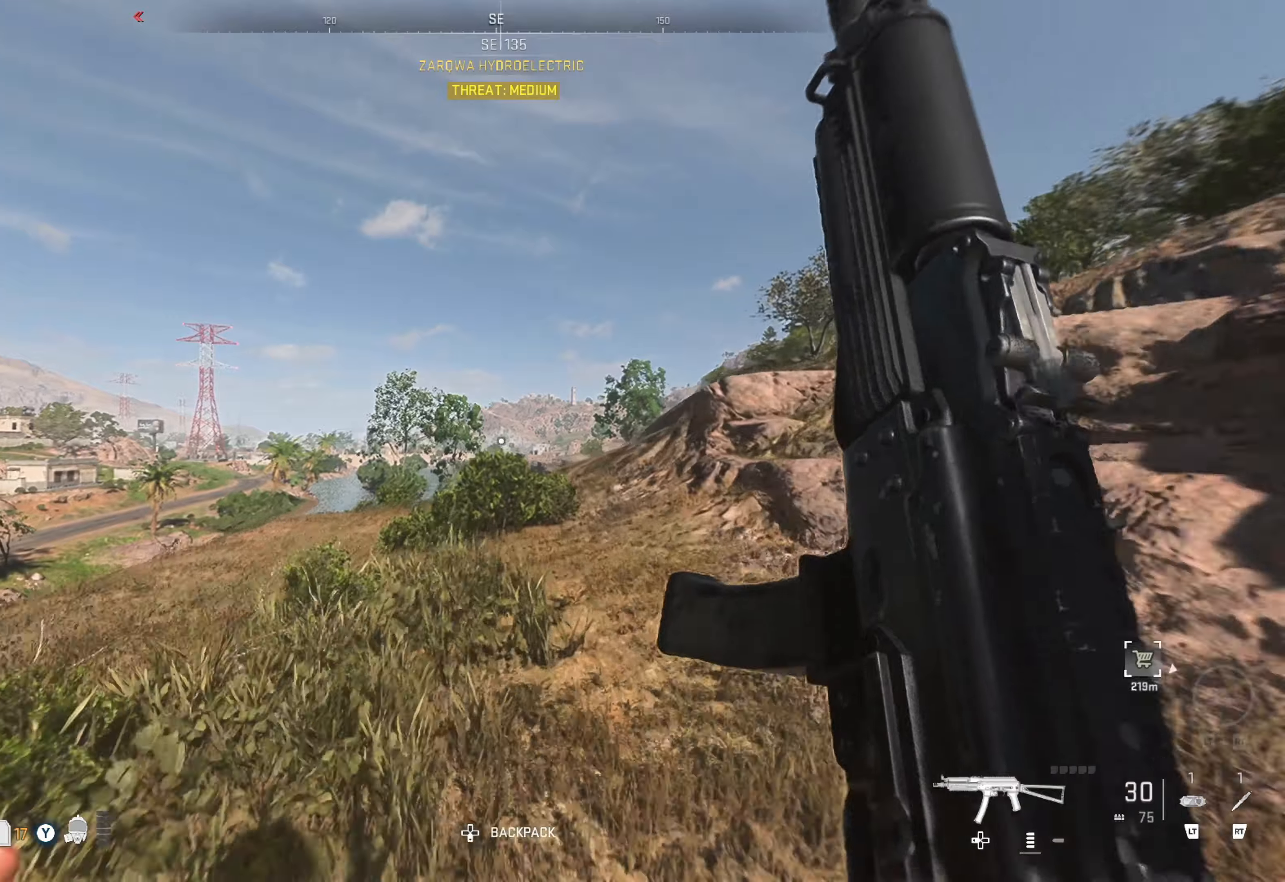
{"buttons": [], "left_stick": "up", "right_stick": "right", "events": [[350, "right_stick", "right"]]}
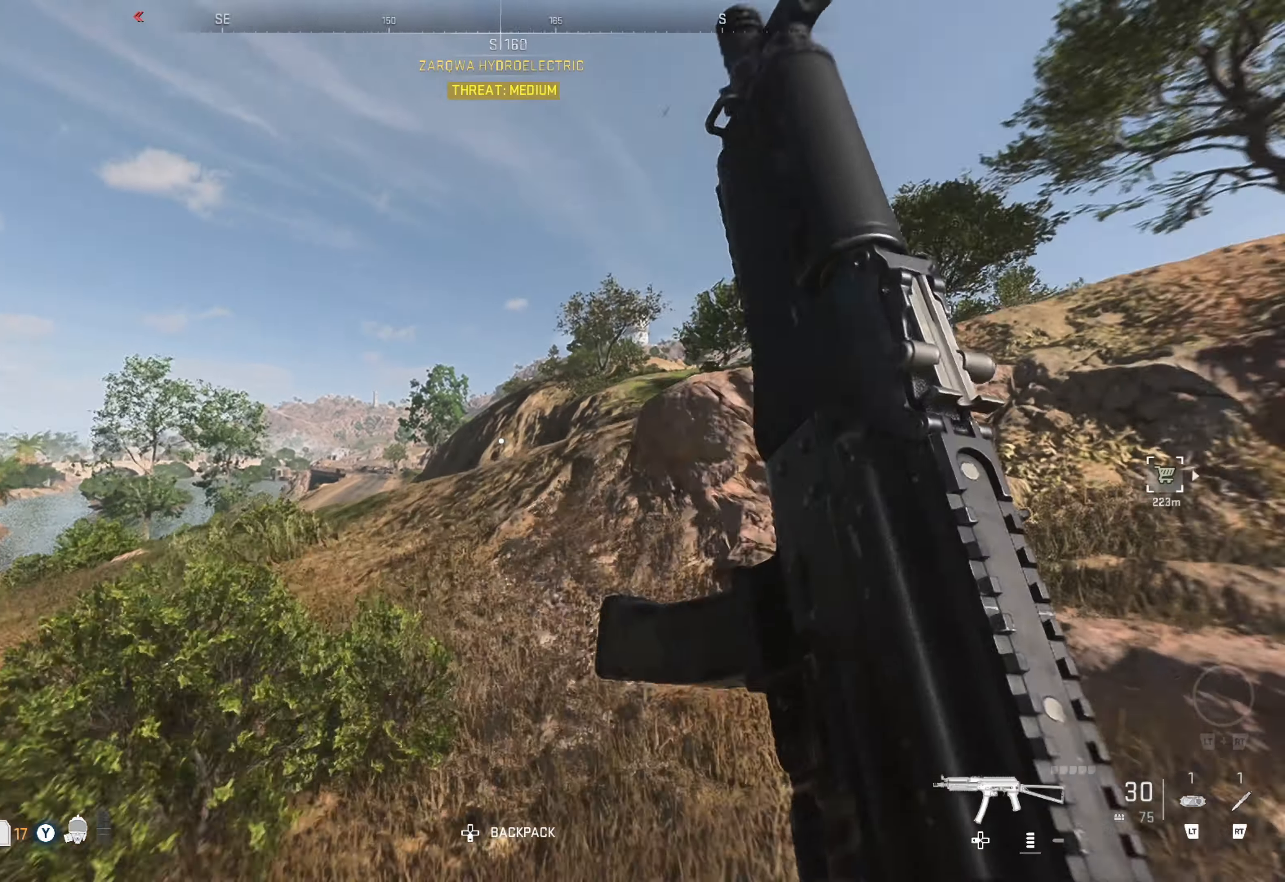
{"buttons": [], "left_stick": "up", "right_stick": "right", "events": [[50, "right_stick", "center"], [367, "right_stick", "right"]]}
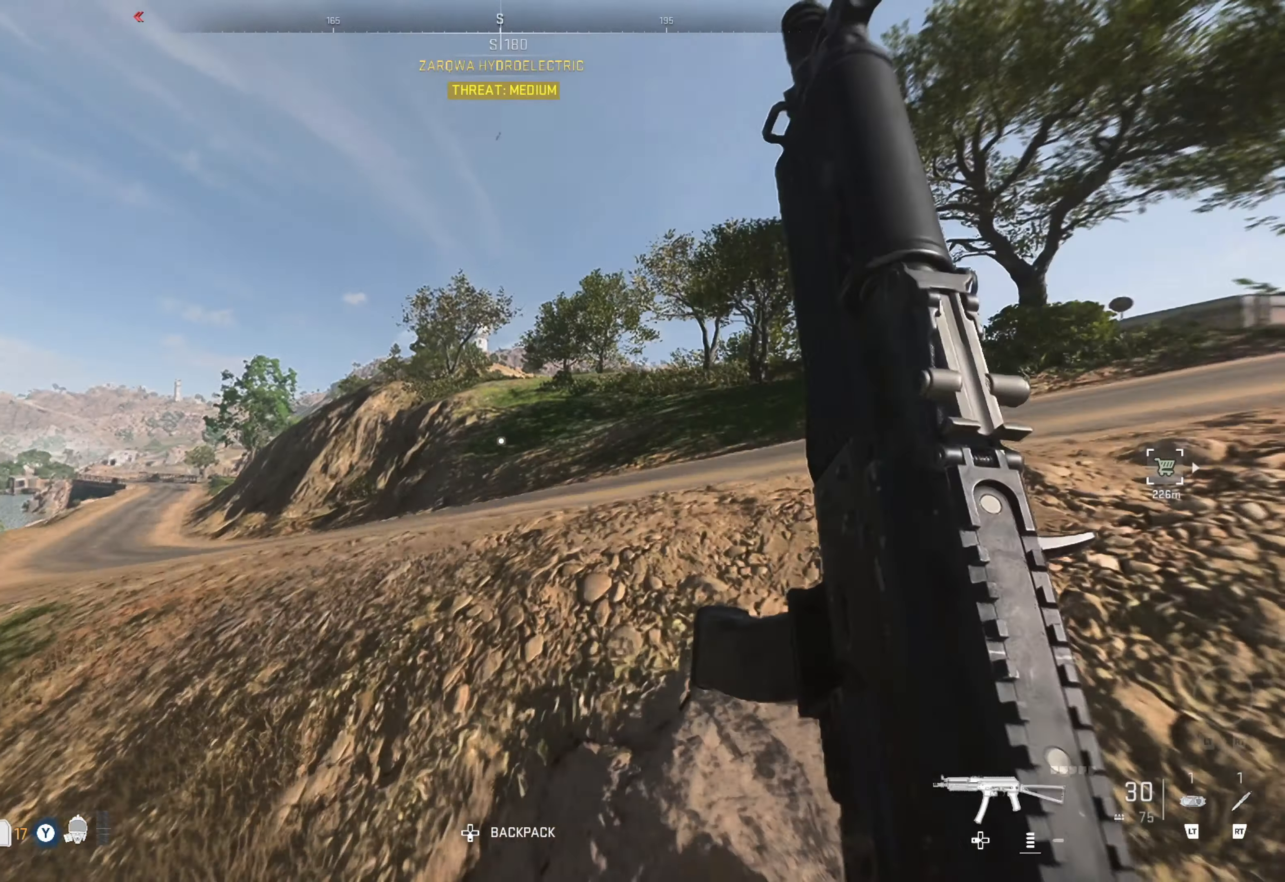
{"buttons": [], "left_stick": "up", "right_stick": "center", "events": [[100, "right_stick", "center"], [200, "right_stick", "right"], [383, "right_stick", "center"]]}
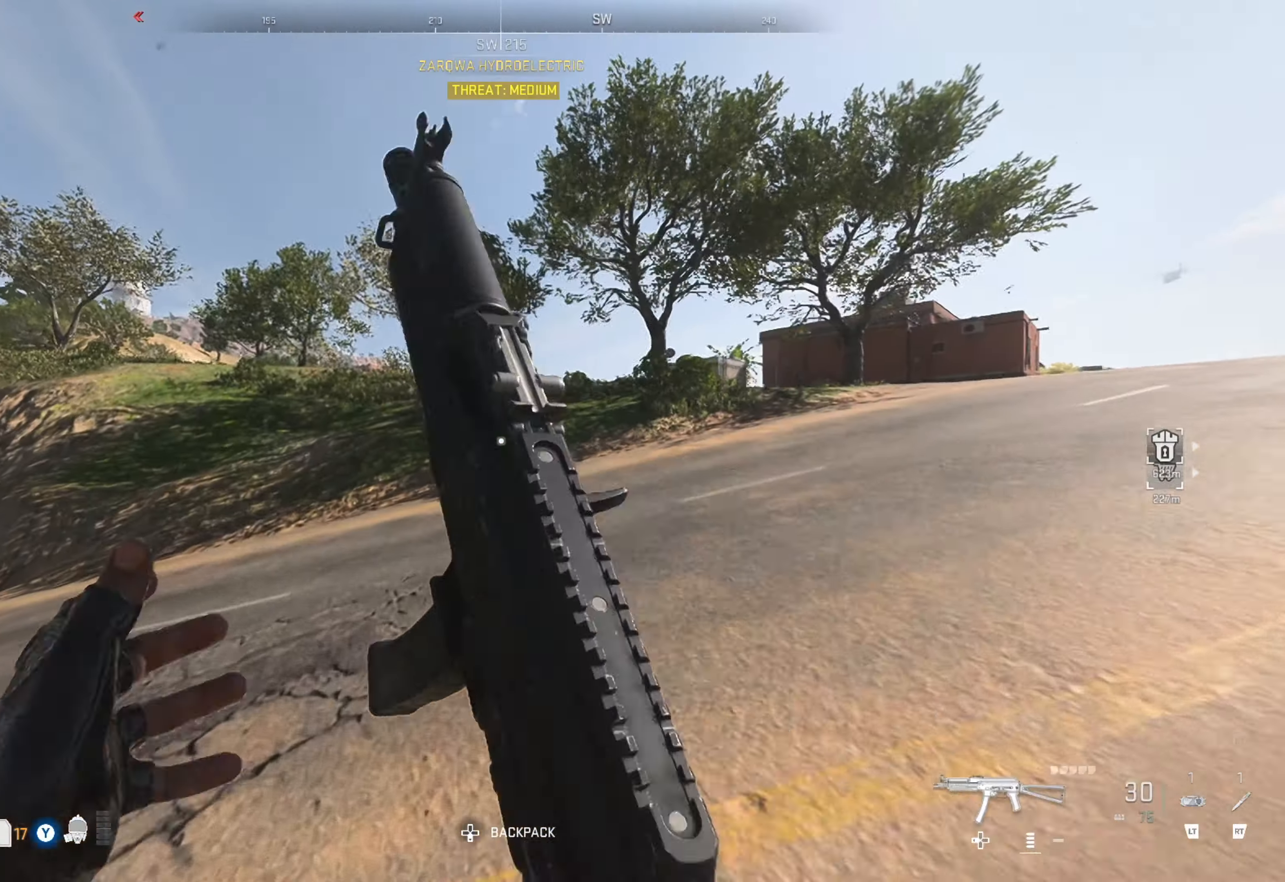
{"buttons": [], "left_stick": "up", "right_stick": "center", "events": [[83, "right_stick", "right"], [267, "right_stick", "center"]]}
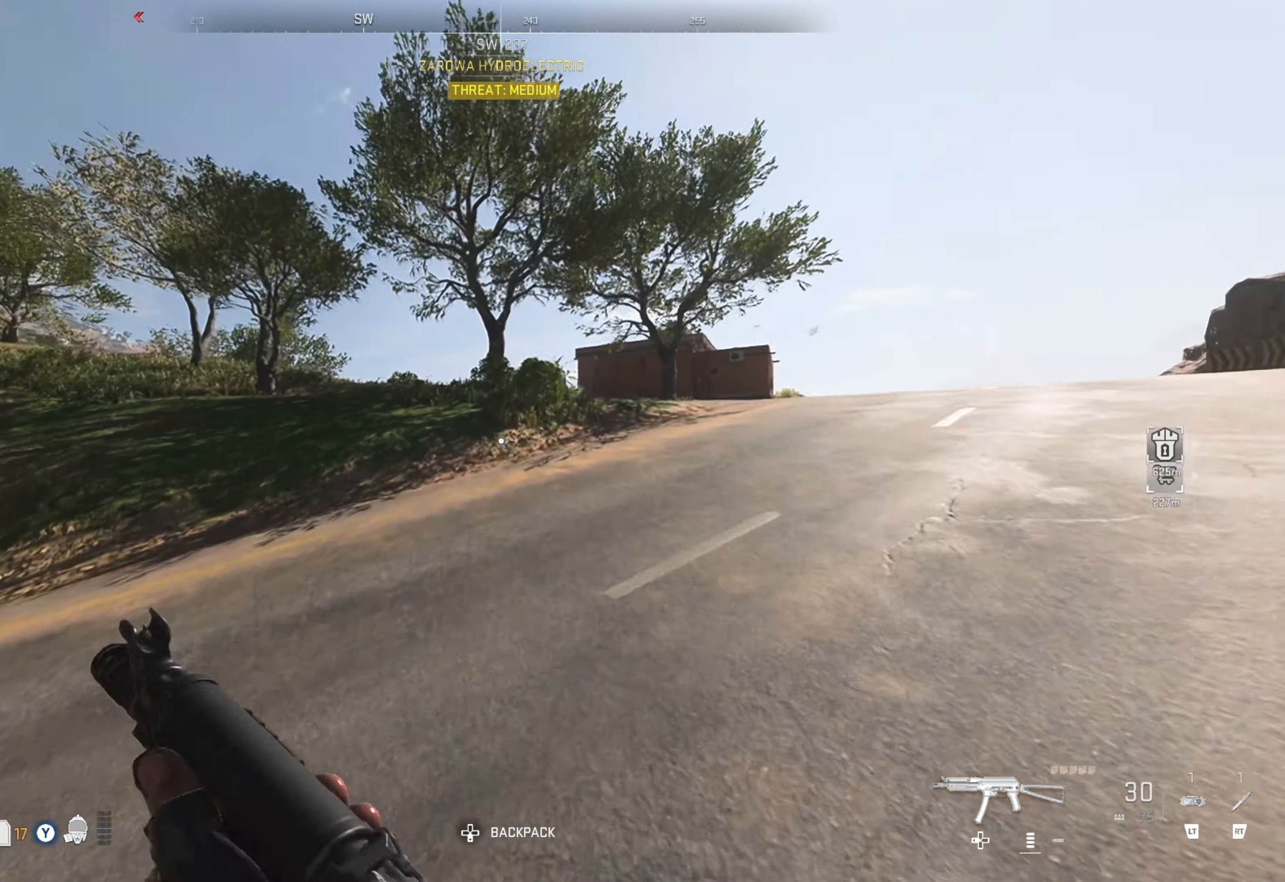
{"buttons": [], "left_stick": "up", "right_stick": "center", "events": [[83, "right_stick", "left"], [317, "right_stick", "center"]]}
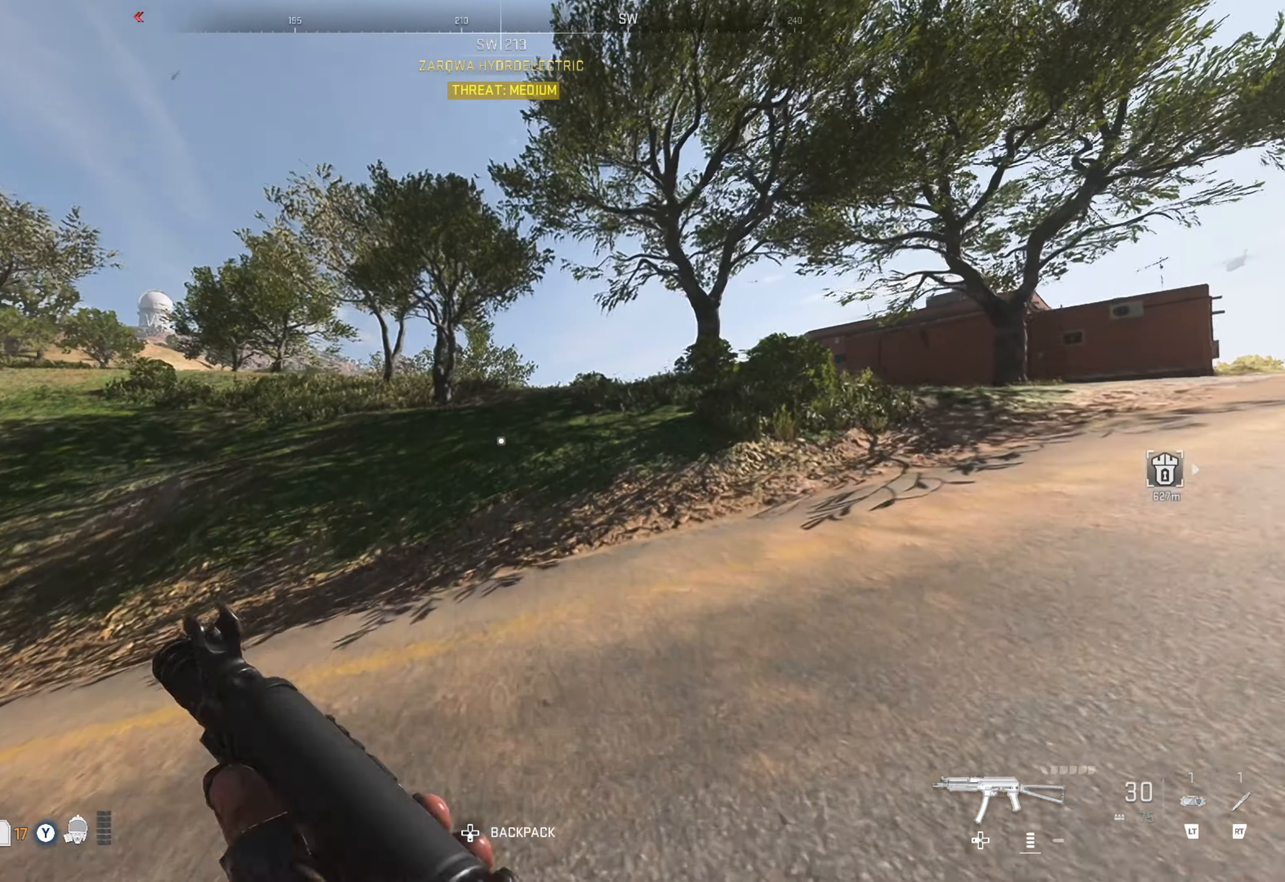
{"buttons": [], "left_stick": "up", "right_stick": "center", "events": [[200, "right_stick", "right"], [217, "left_stick", "up-right"], [417, "right_stick", "center"], [500, "left_stick", "up"]]}
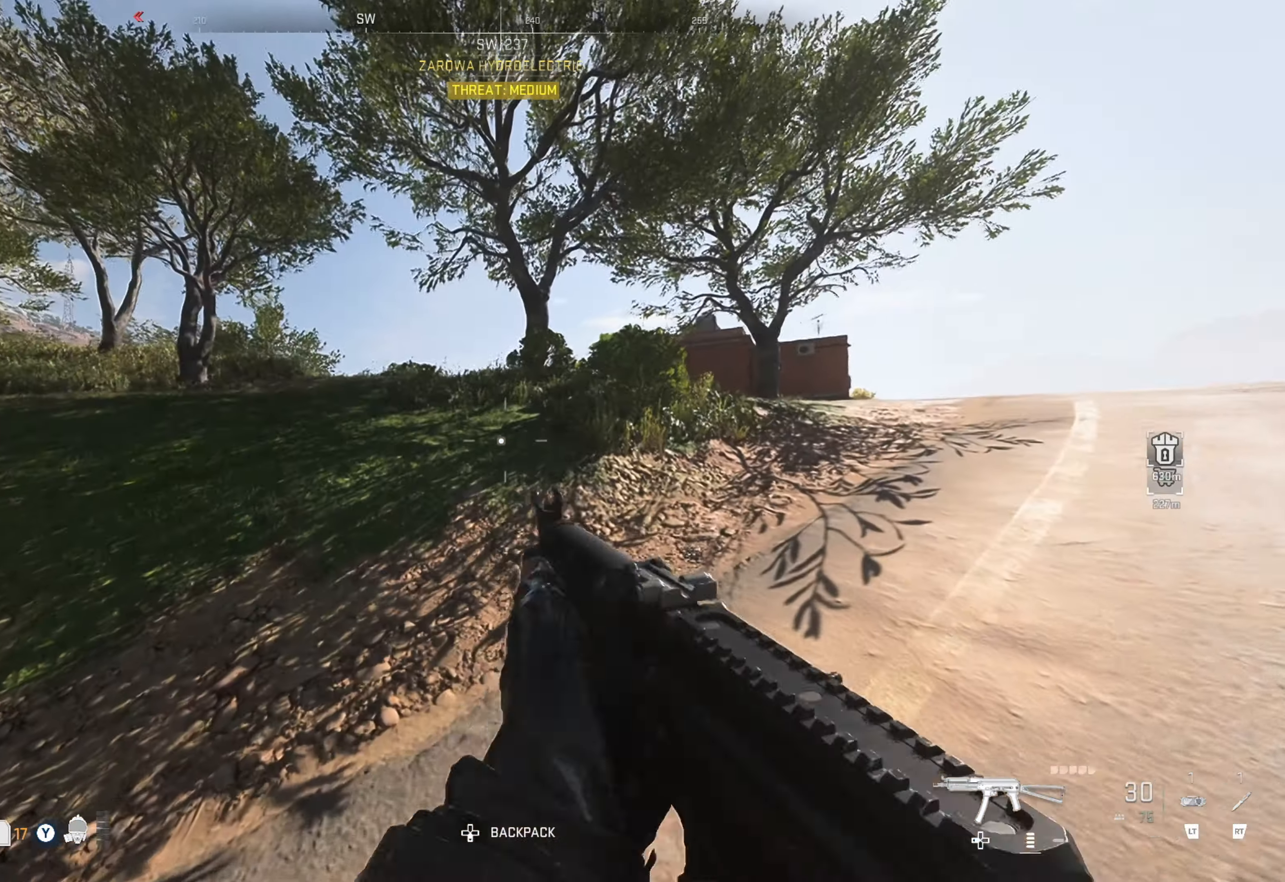
{"buttons": [], "left_stick": "up-right", "right_stick": "right", "events": [[117, "left_stick", "up-right"], [400, "right_stick", "right"]]}
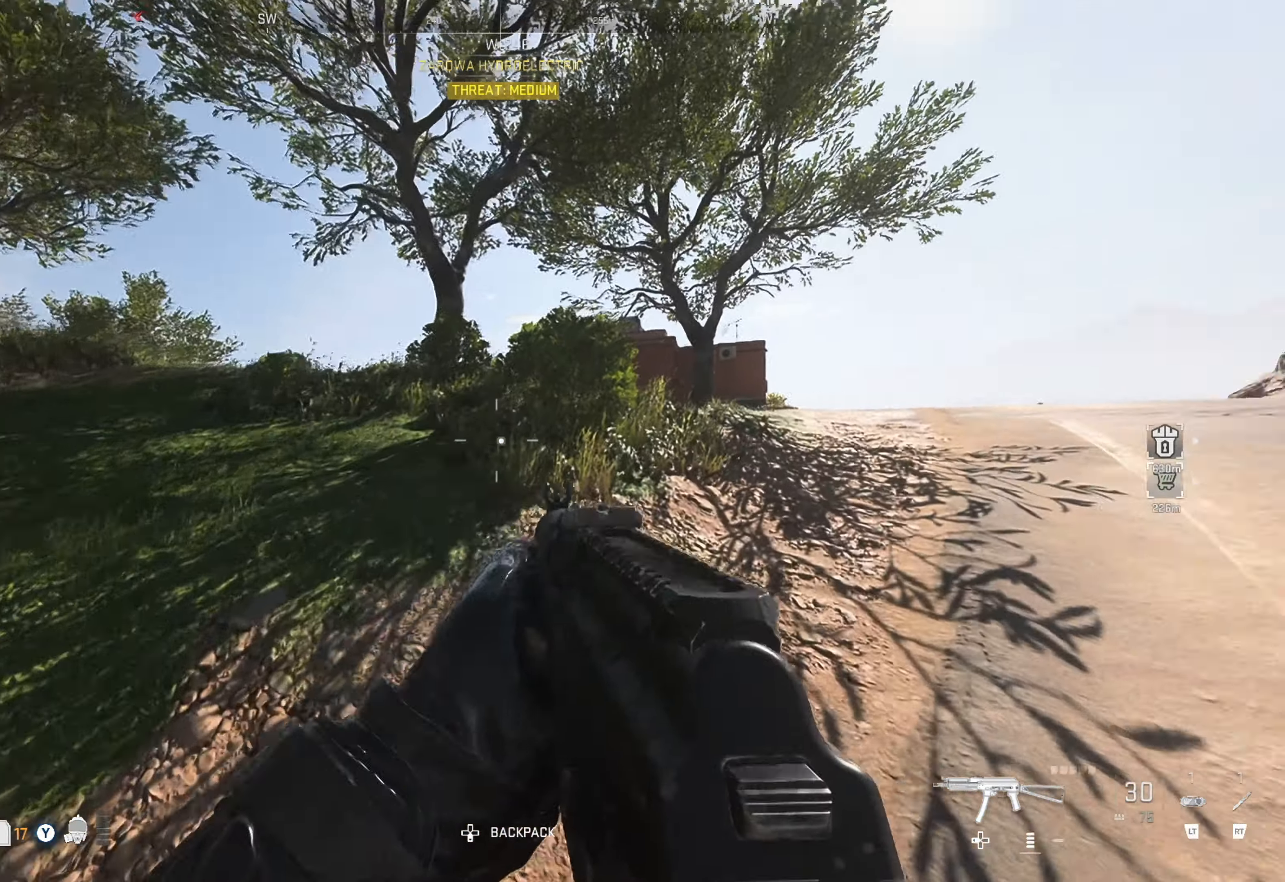
{"buttons": [], "left_stick": "up-right", "right_stick": "center", "events": [[83, "right_stick", "center"]]}
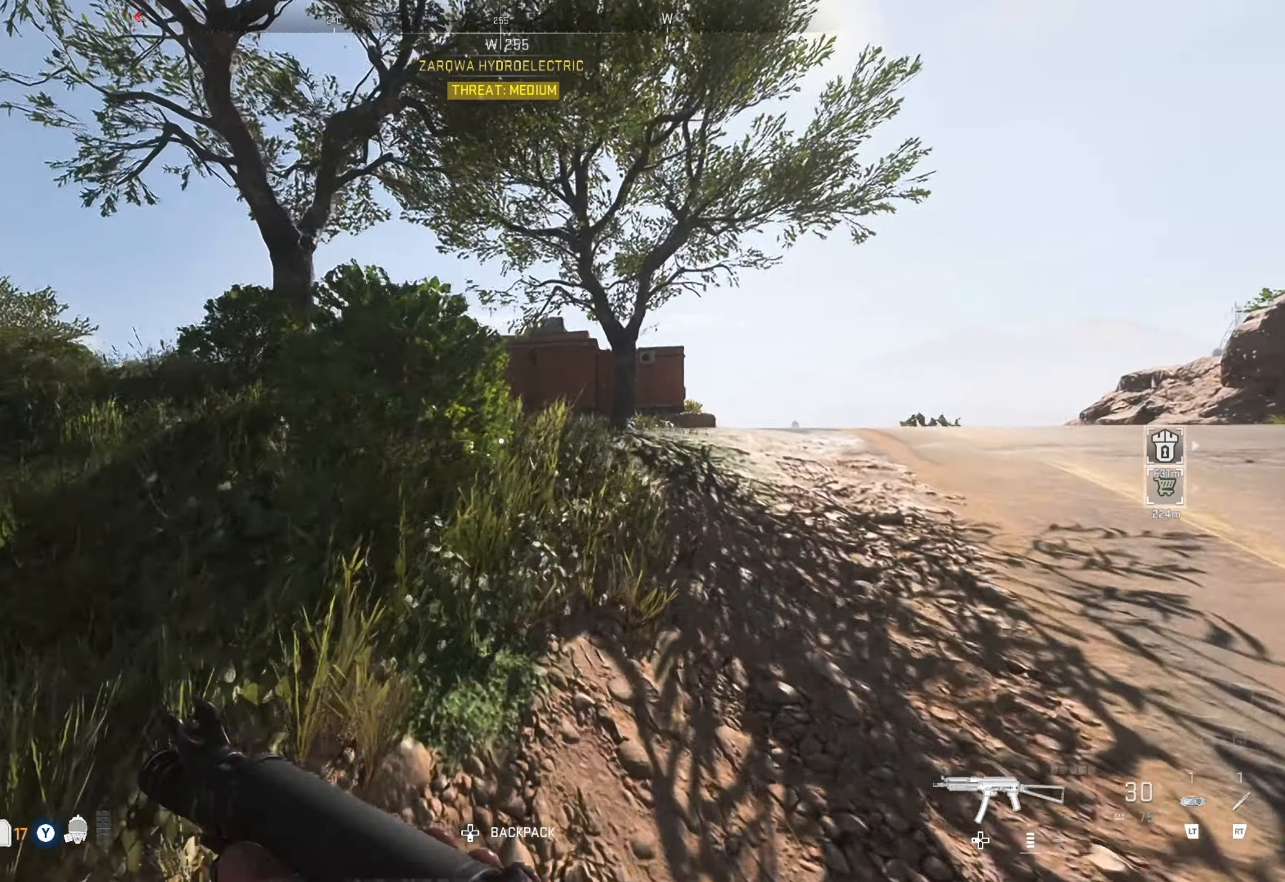
{"buttons": [], "left_stick": "up-right", "right_stick": "right", "events": [[467, "right_stick", "right"]]}
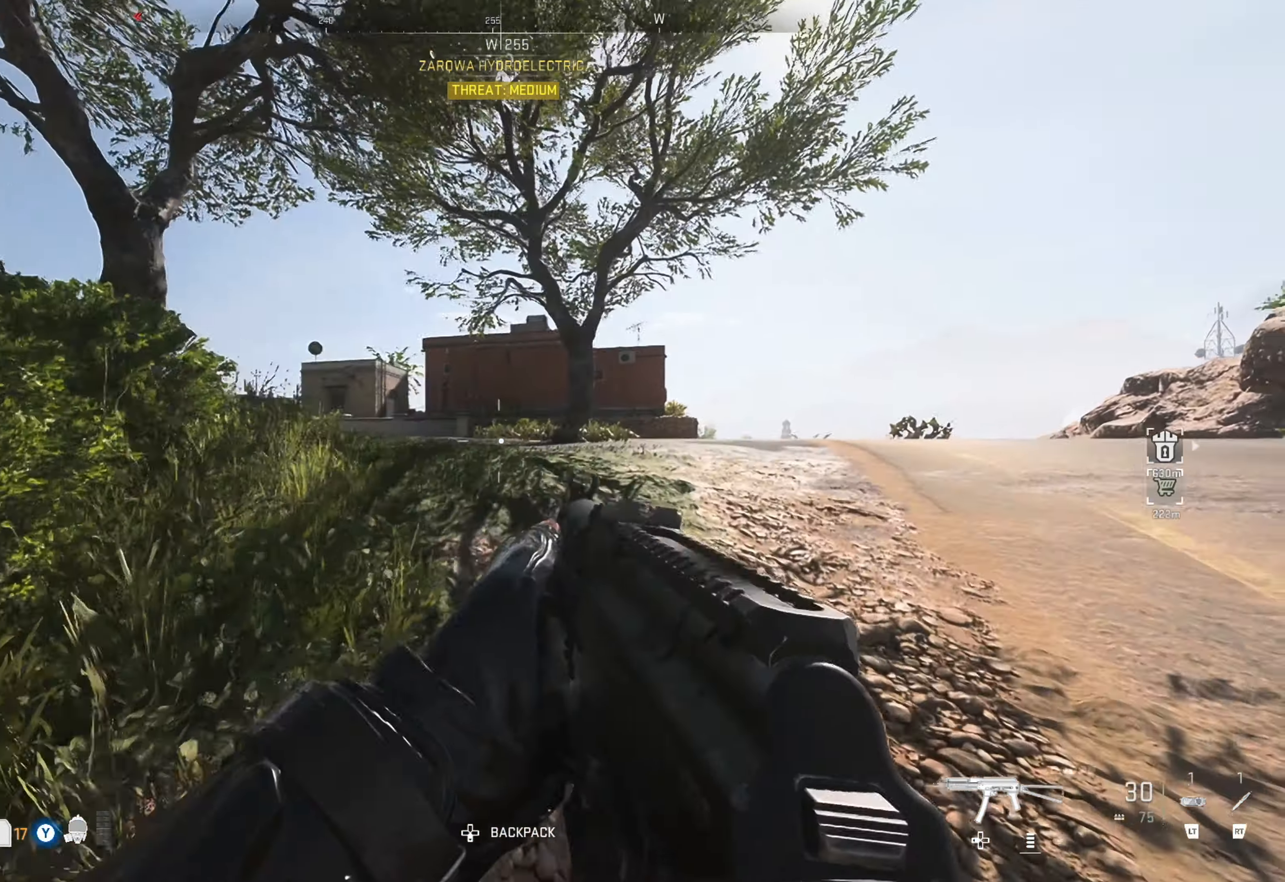
{"buttons": [], "left_stick": "up-right", "right_stick": "center", "events": [[183, "right_stick", "center"], [283, "right_stick", "left"], [450, "right_stick", "center"]]}
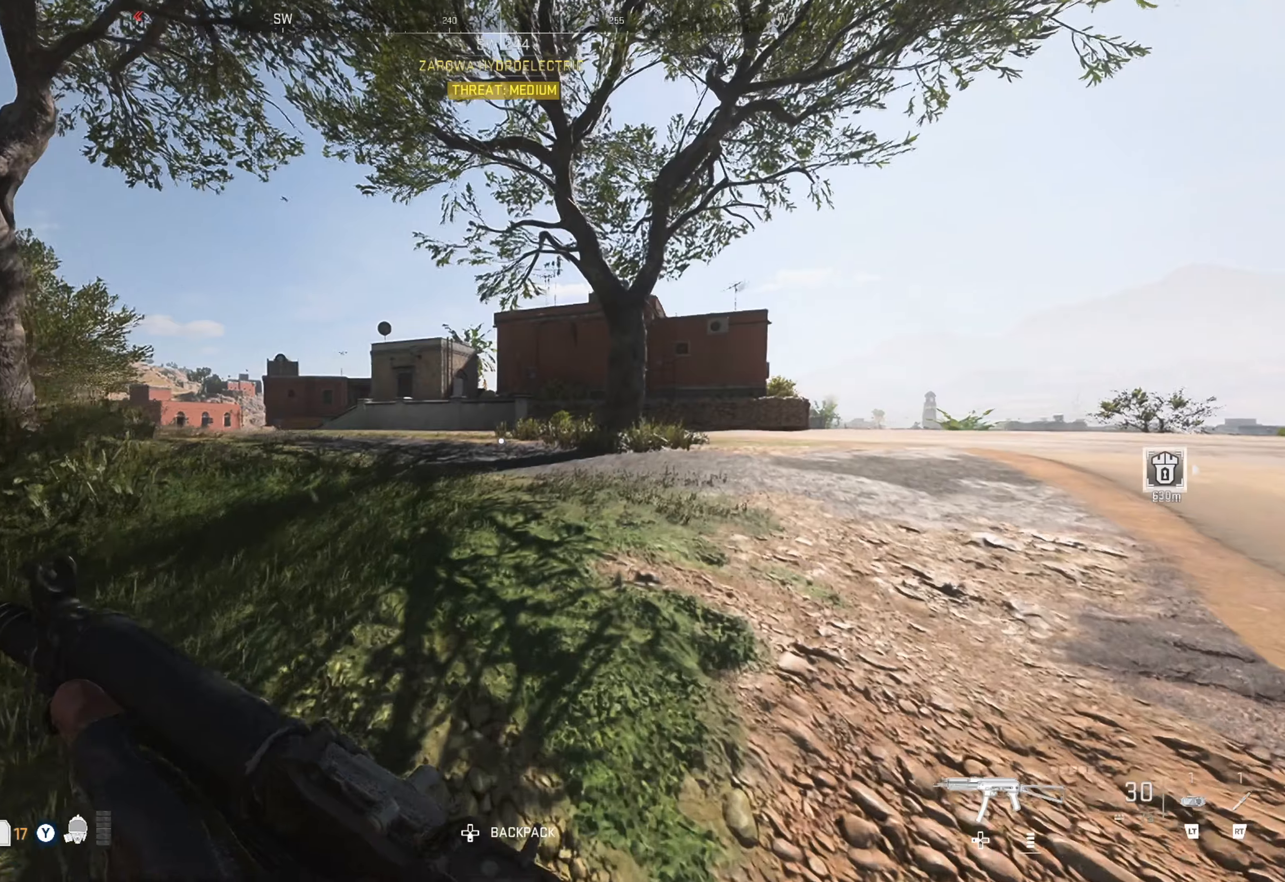
{"buttons": [], "left_stick": "up-right", "right_stick": "center", "events": []}
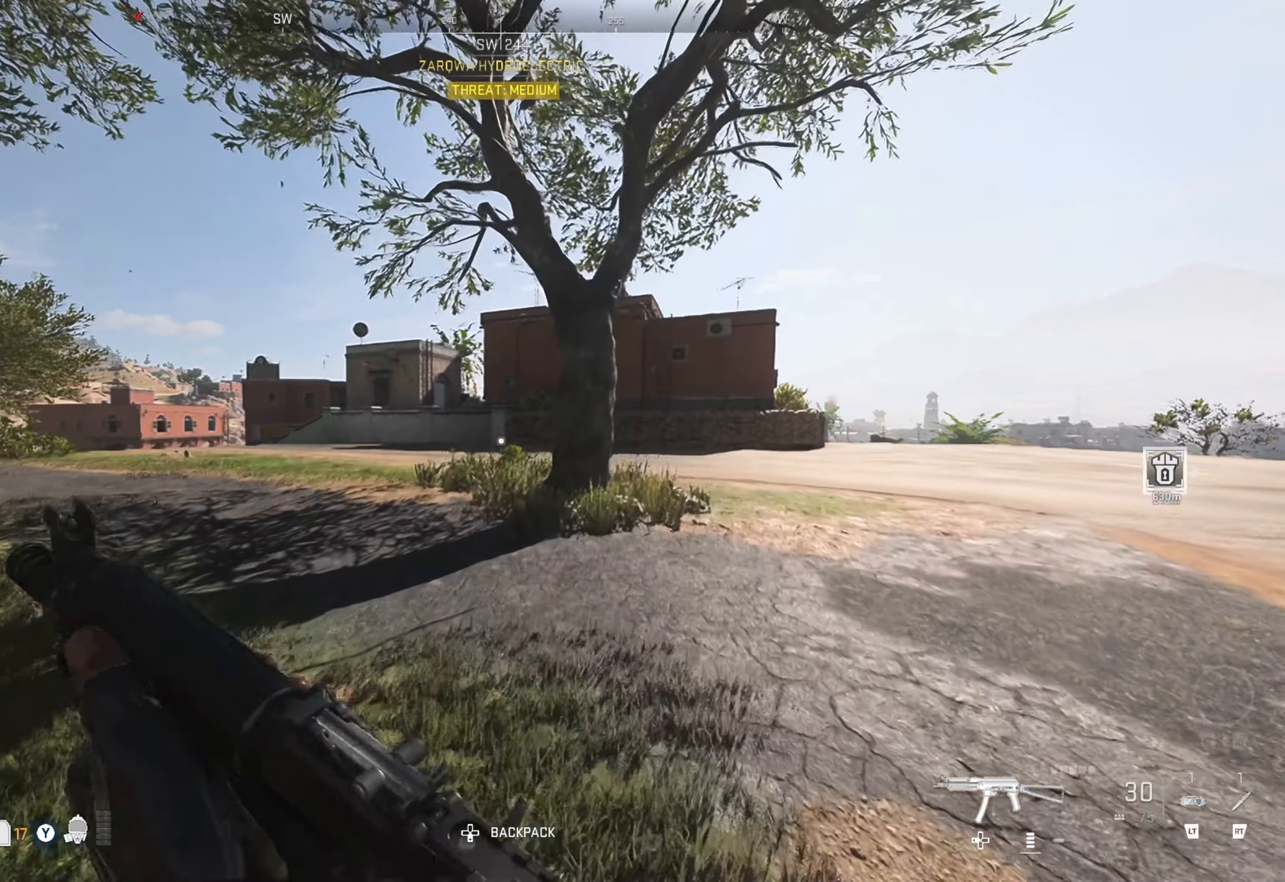
{"buttons": [], "left_stick": "up-right", "right_stick": "center", "events": []}
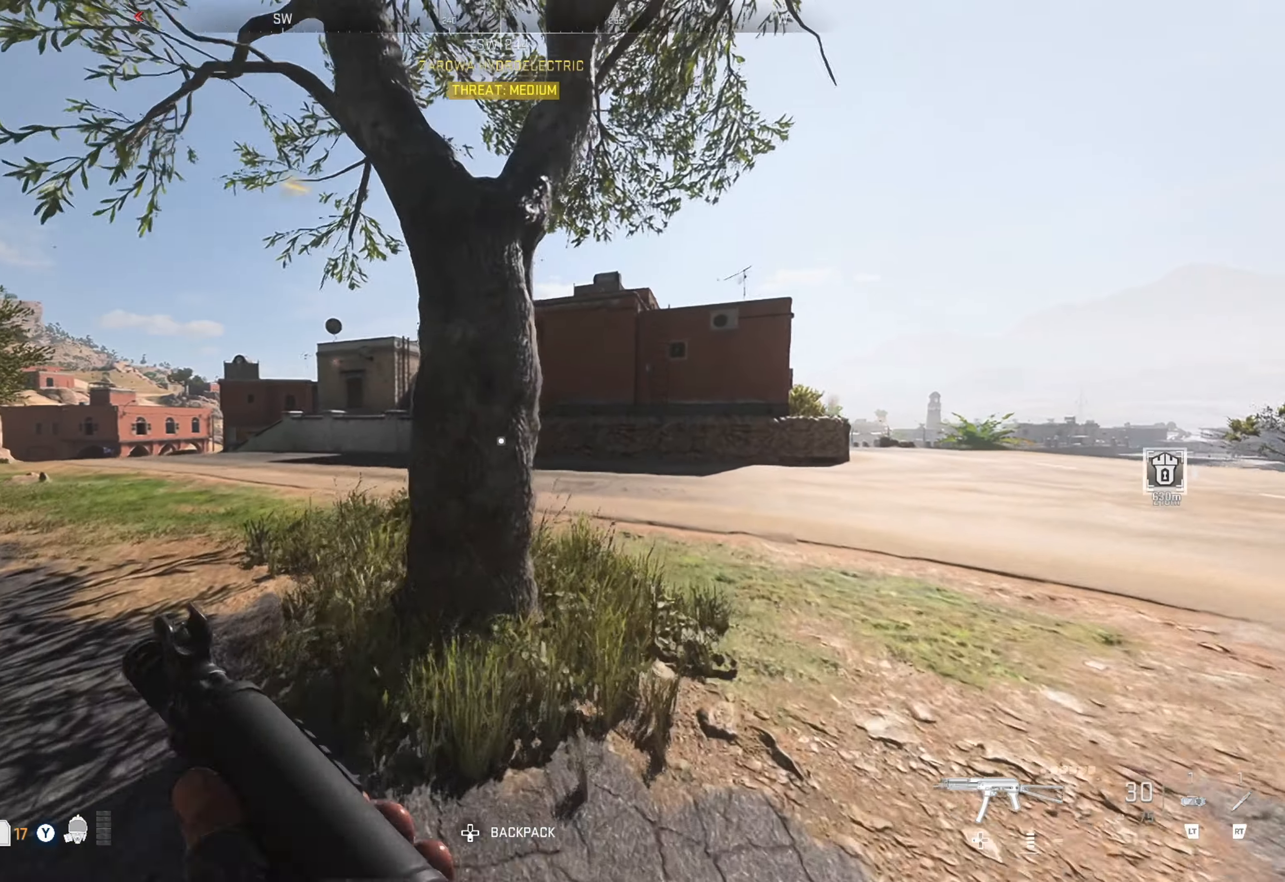
{"buttons": [], "left_stick": "up-right", "right_stick": "center", "events": [[250, "right_stick", "left"], [450, "right_stick", "center"]]}
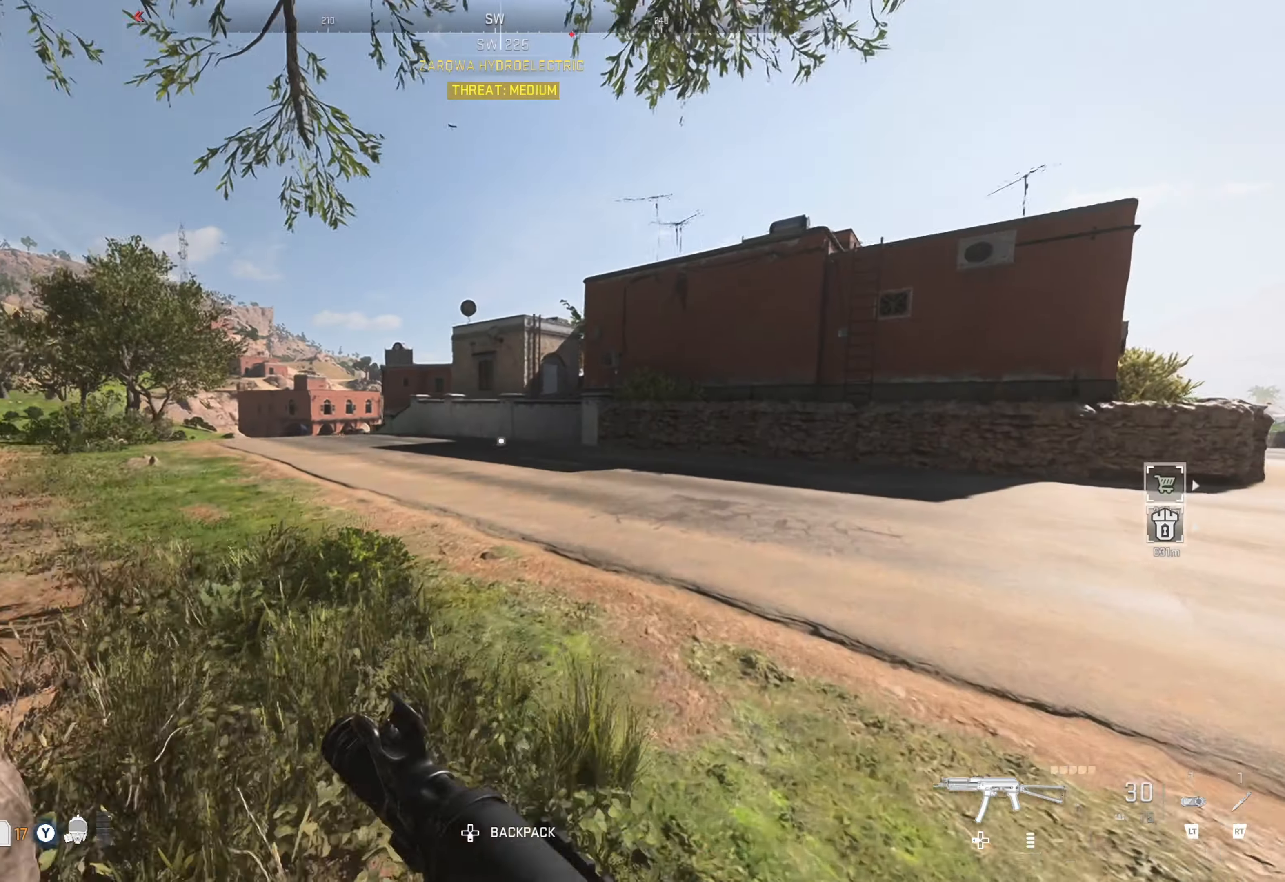
{"buttons": [], "left_stick": "up-right", "right_stick": "center", "events": [[250, "right_stick", "left"], [450, "right_stick", "center"]]}
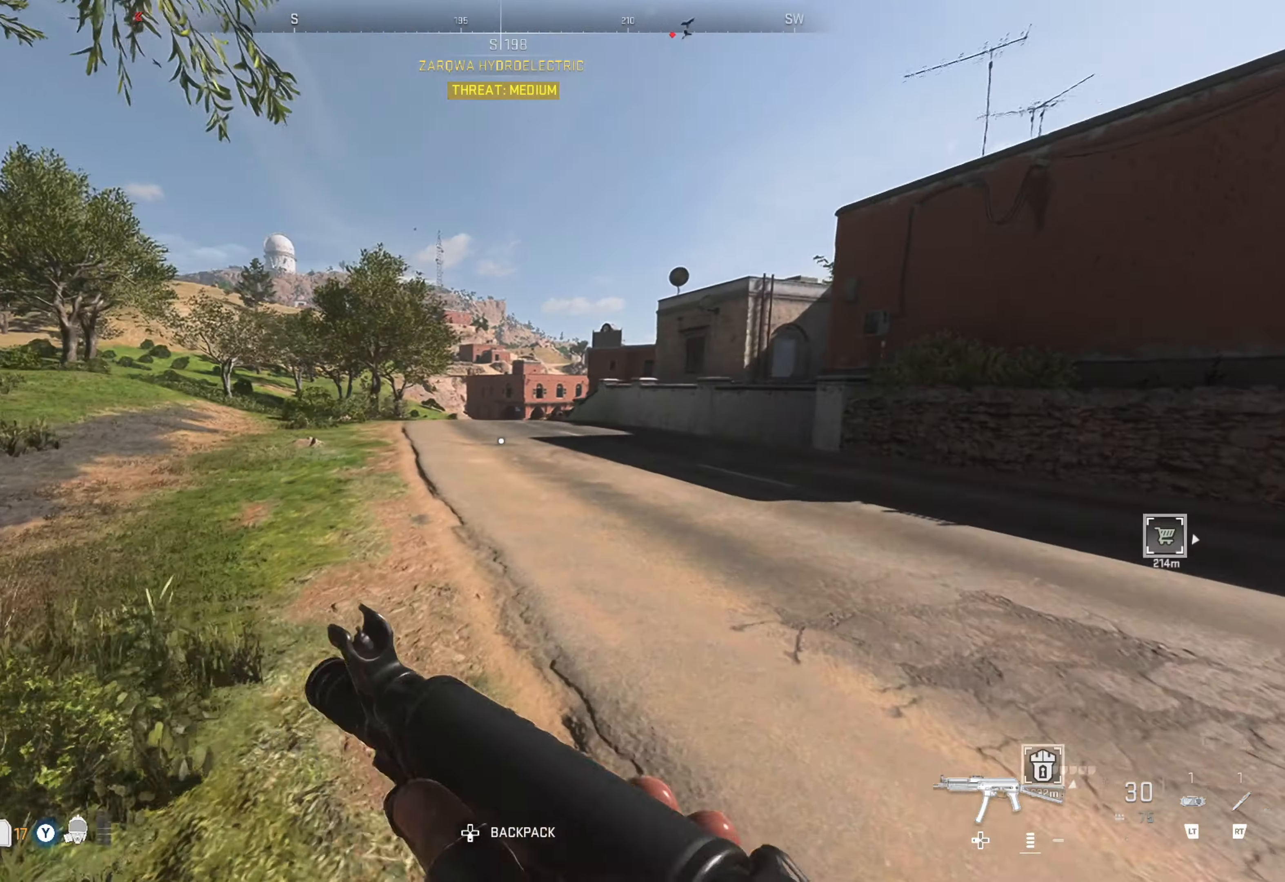
{"buttons": [], "left_stick": "up-right", "right_stick": "center", "events": []}
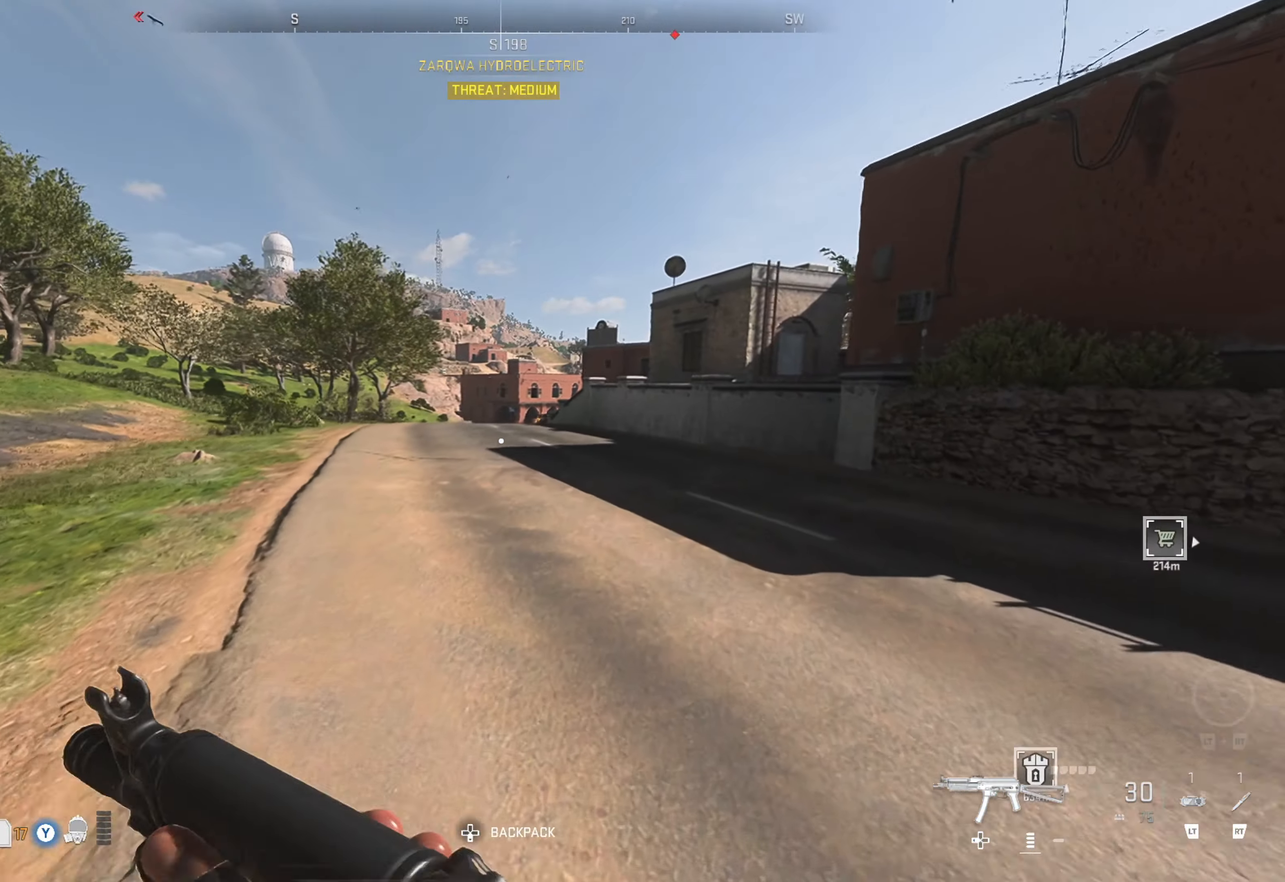
{"buttons": [], "left_stick": "up-right", "right_stick": "right", "events": [[350, "right_stick", "right"]]}
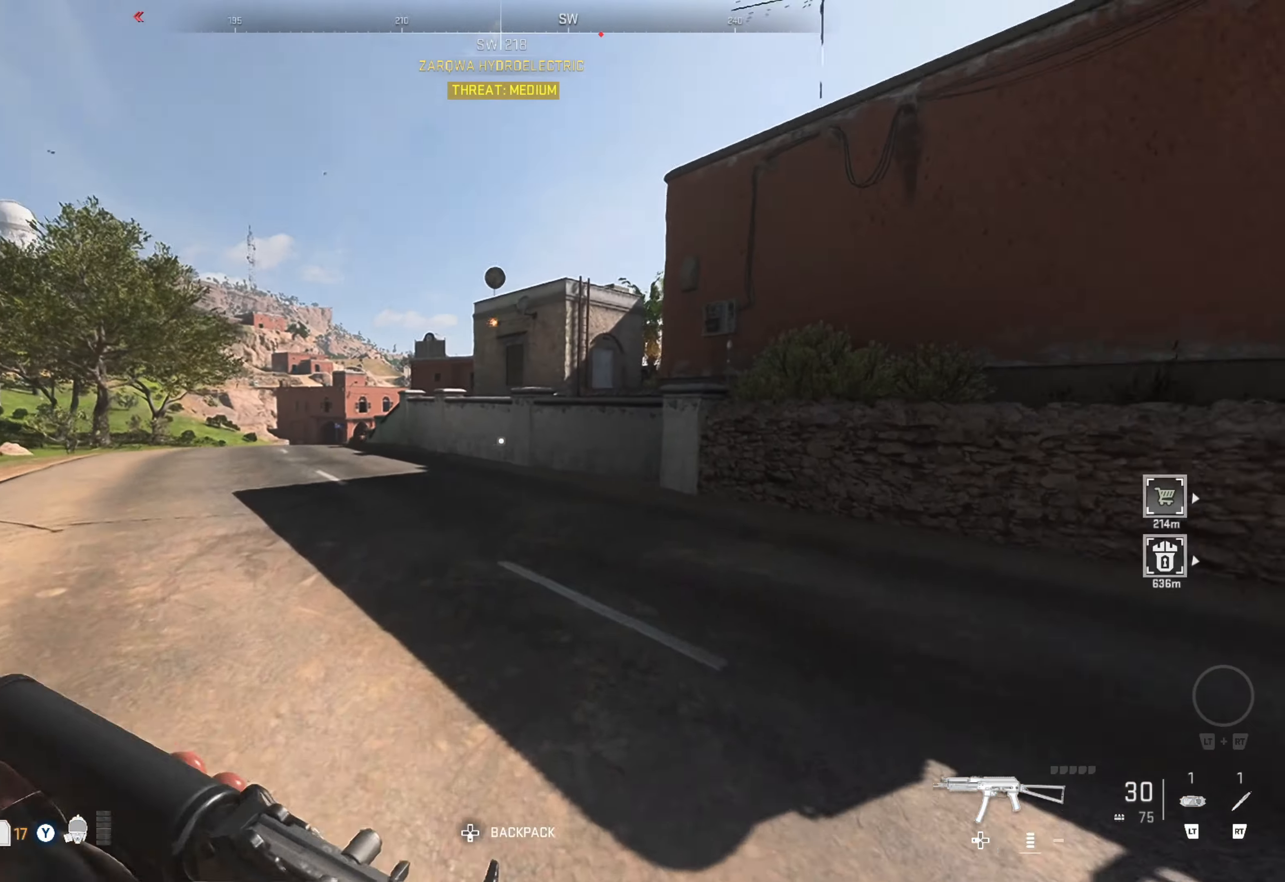
{"buttons": [], "left_stick": "up-right", "right_stick": "center", "events": [[17, "right_stick", "center"]]}
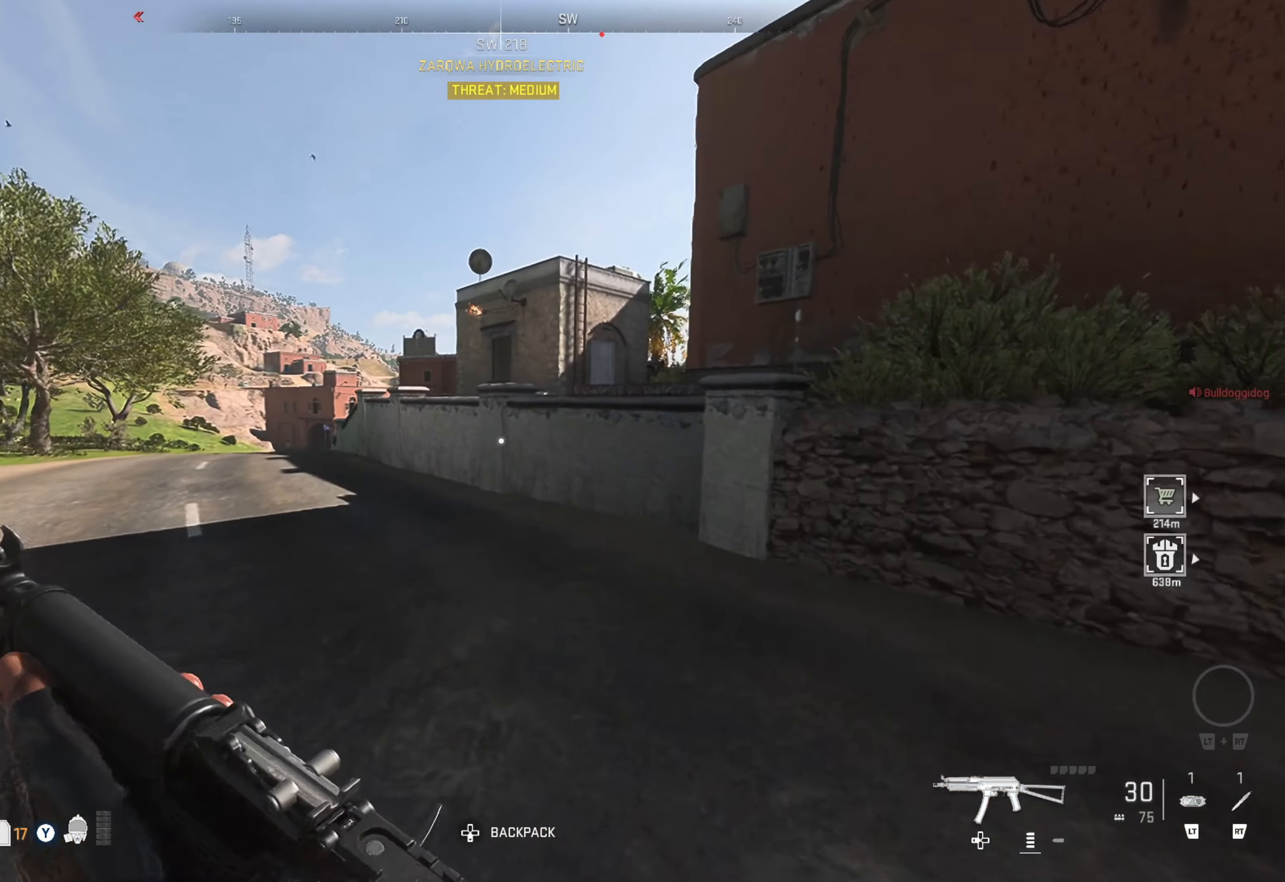
{"buttons": [], "left_stick": "up-right", "right_stick": "center", "events": []}
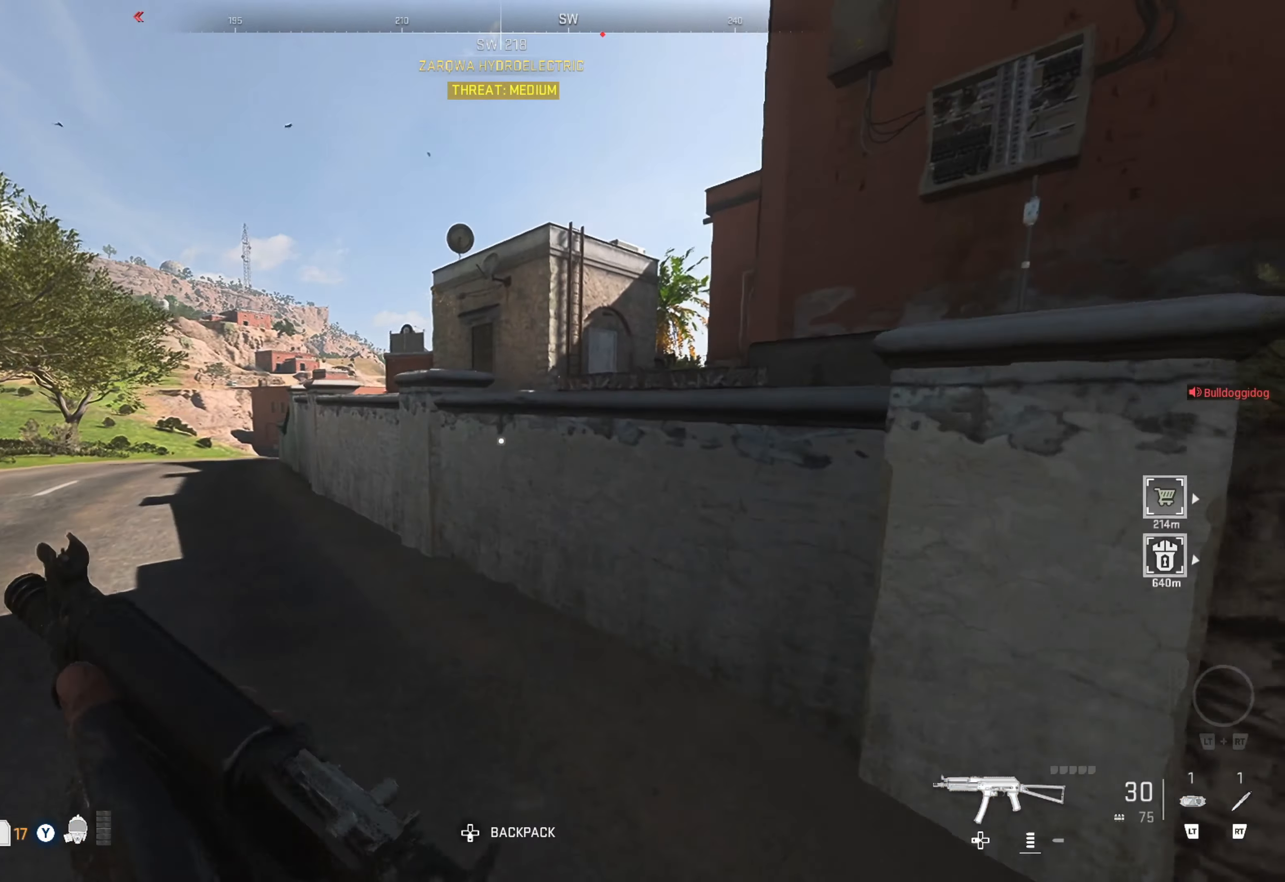
{"buttons": [], "left_stick": "center", "right_stick": "center", "events": [[217, "right_stick", "right"], [267, "left_stick", "up"], [284, "right_stick", "center"], [450, "left_stick", "center"]]}
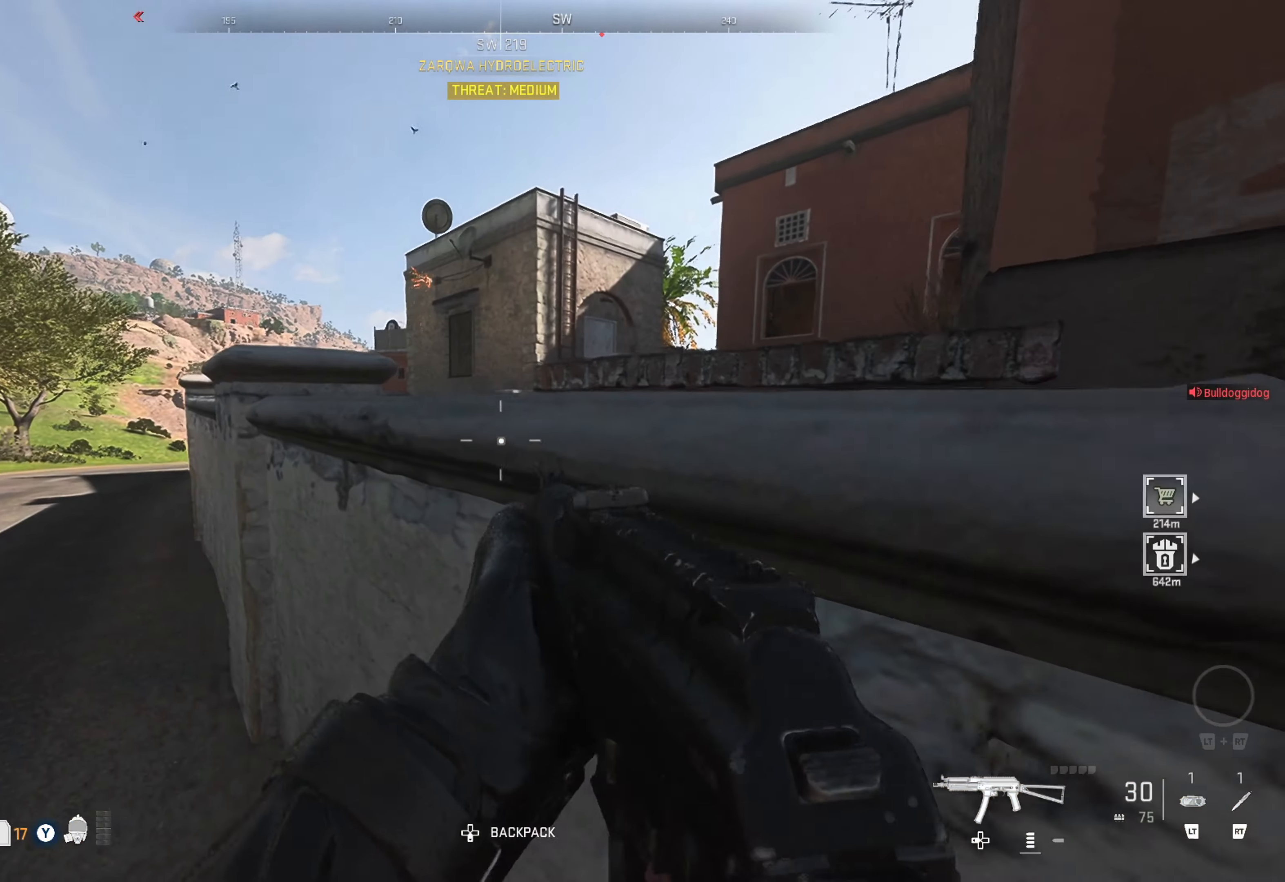
{"buttons": [], "left_stick": "up-left", "right_stick": "left", "events": [[367, "left_stick", "up-left"], [400, "right_stick", "left"]]}
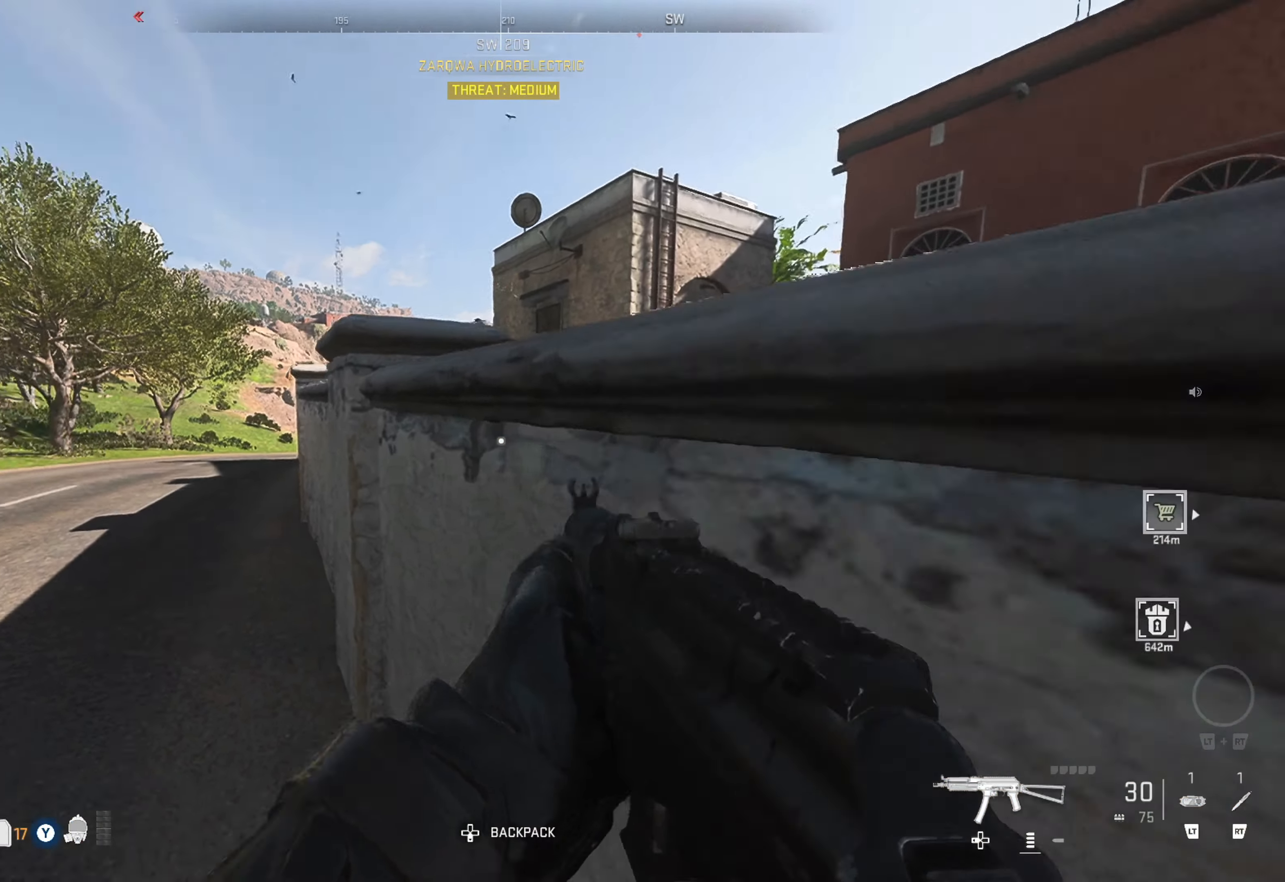
{"buttons": [], "left_stick": "right", "right_stick": "right", "events": [[66, "right_stick", "center"], [200, "left_stick", "up"], [333, "left_stick", "right"], [400, "right_stick", "right"]]}
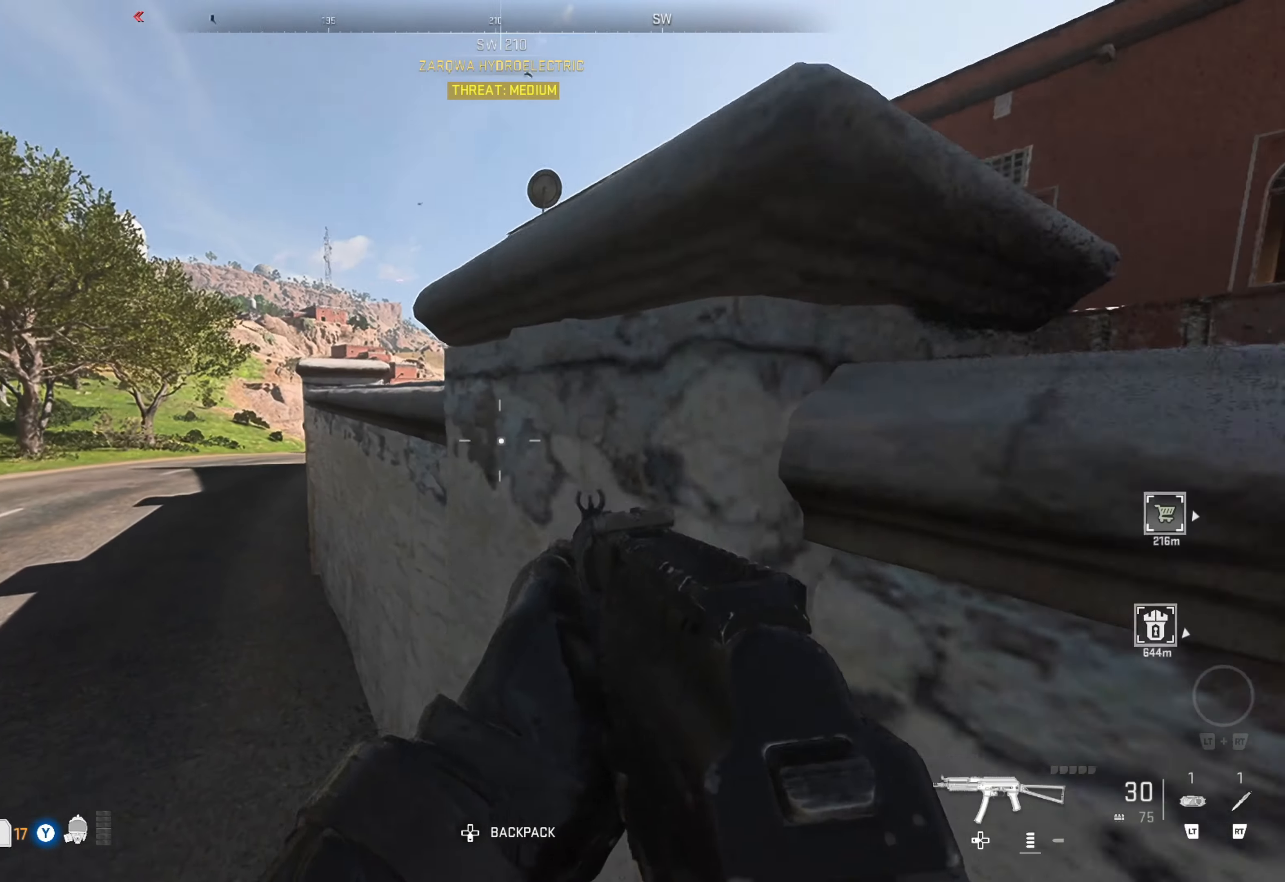
{"buttons": [], "left_stick": "up", "right_stick": "center", "events": [[33, "right_stick", "center"], [66, "left_stick", "center"], [166, "left_stick", "left"], [216, "Y", "down"], [350, "Y", "up"], [450, "left_stick", "up"]]}
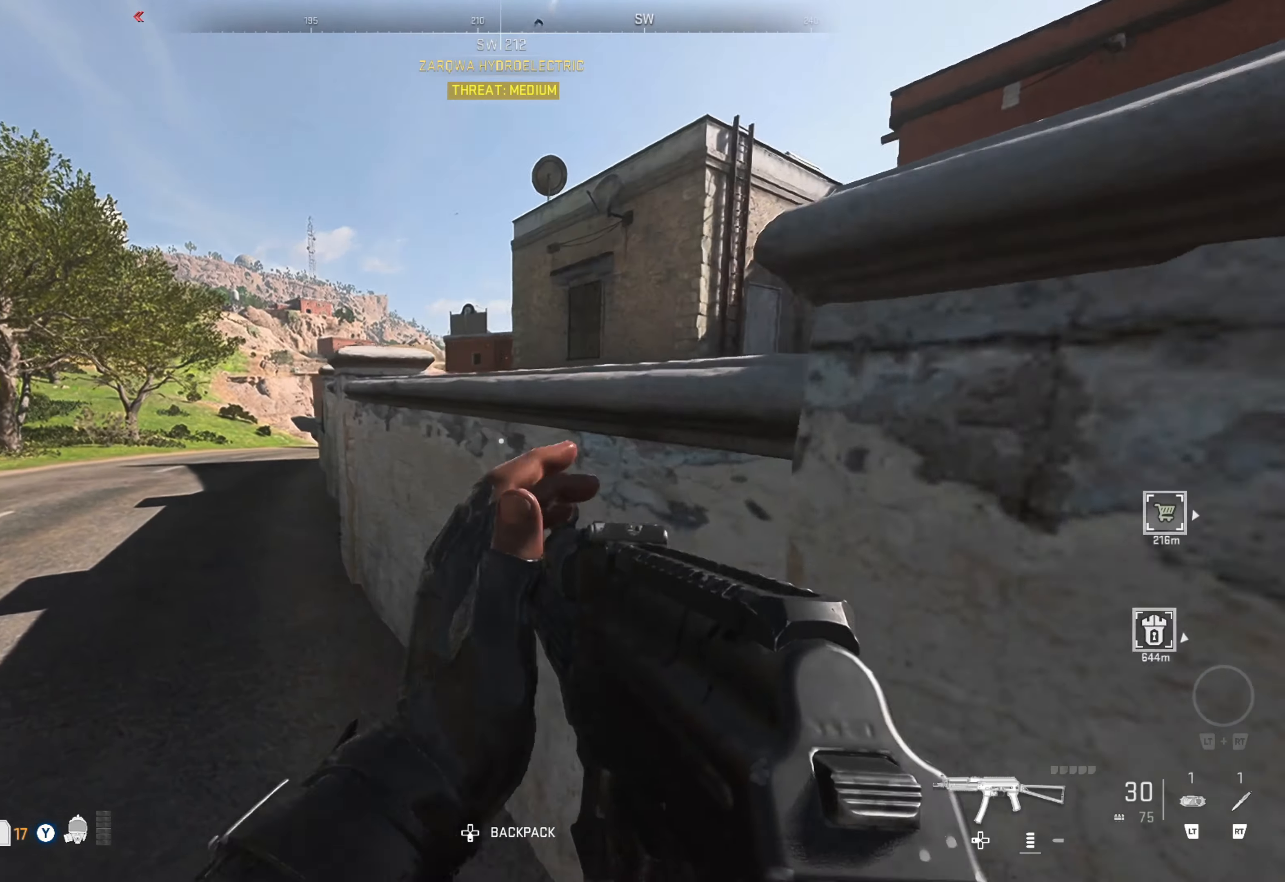
{"buttons": [], "left_stick": "up-left", "right_stick": "center", "events": [[33, "left_stick", "up-right"], [33, "right_stick", "left"], [150, "right_stick", "center"], [166, "left_stick", "up-left"]]}
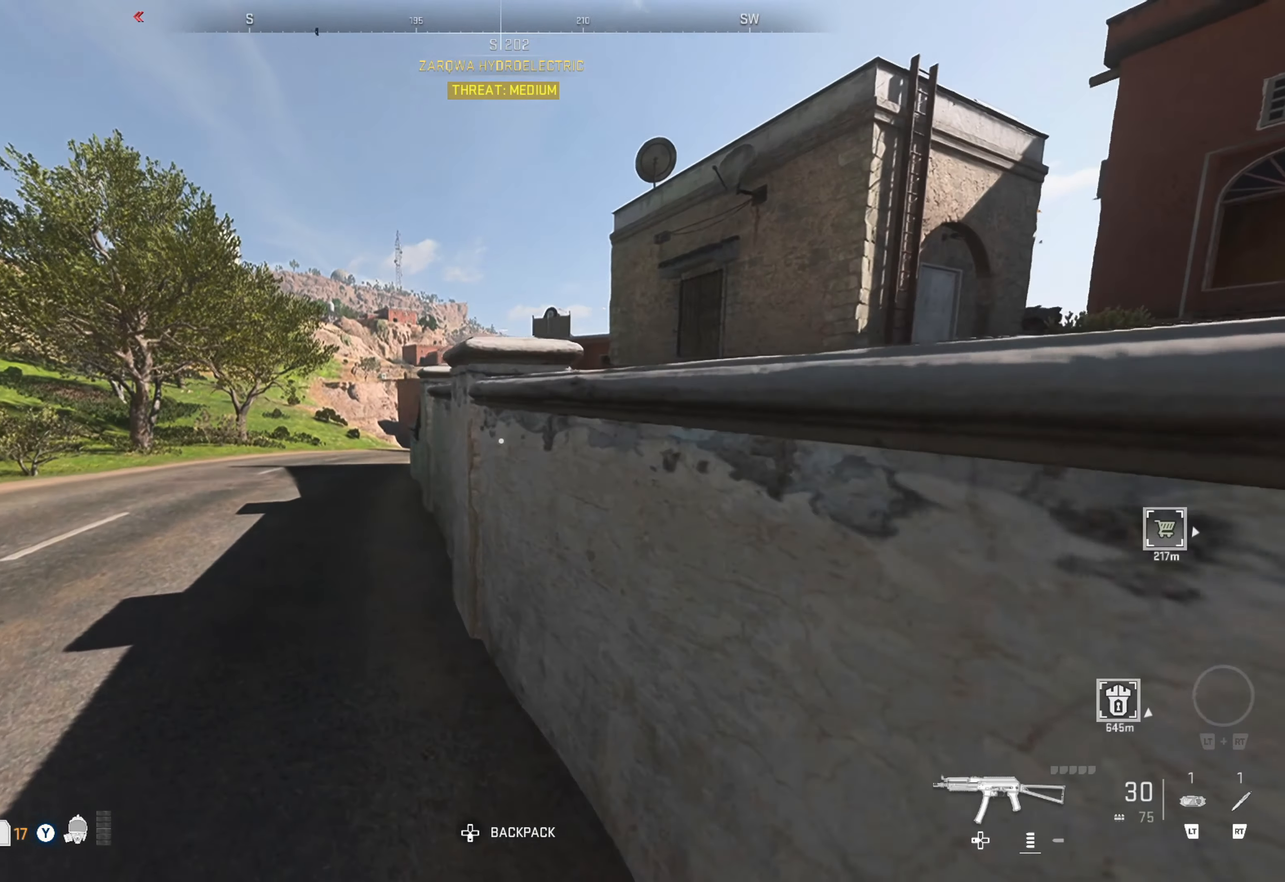
{"buttons": [], "left_stick": "up-left", "right_stick": "center", "events": [[216, "left_stick", "center"], [300, "left_stick", "up-left"]]}
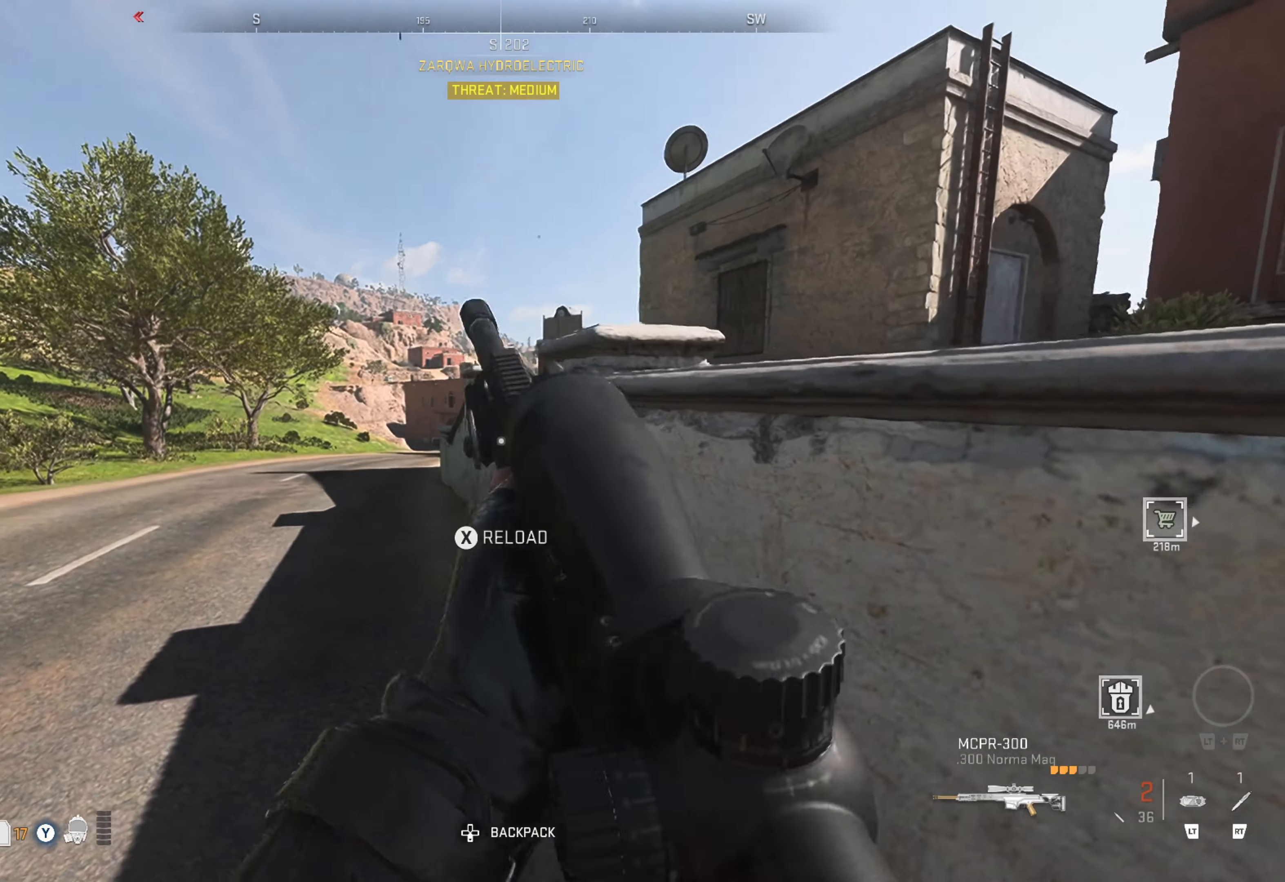
{"buttons": [], "left_stick": "up-right", "right_stick": "center", "events": [[33, "left_stick", "center"], [133, "left_stick", "right"], [316, "right_stick", "right"], [483, "left_stick", "up-right"], [483, "right_stick", "center"]]}
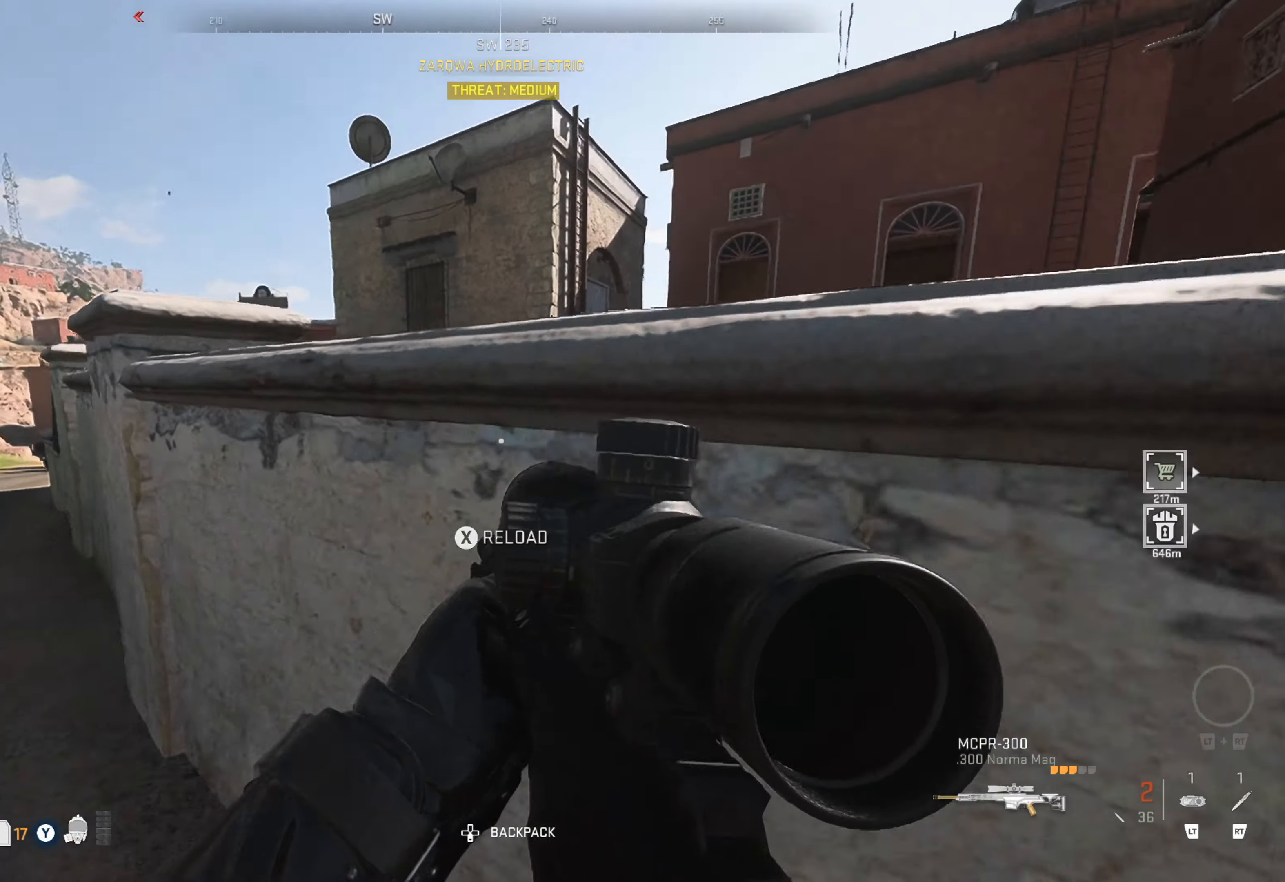
{"buttons": [], "left_stick": "up-right", "right_stick": "center", "events": [[50, "A", "down"], [166, "A", "up"], [216, "A", "down"], [300, "A", "up"]]}
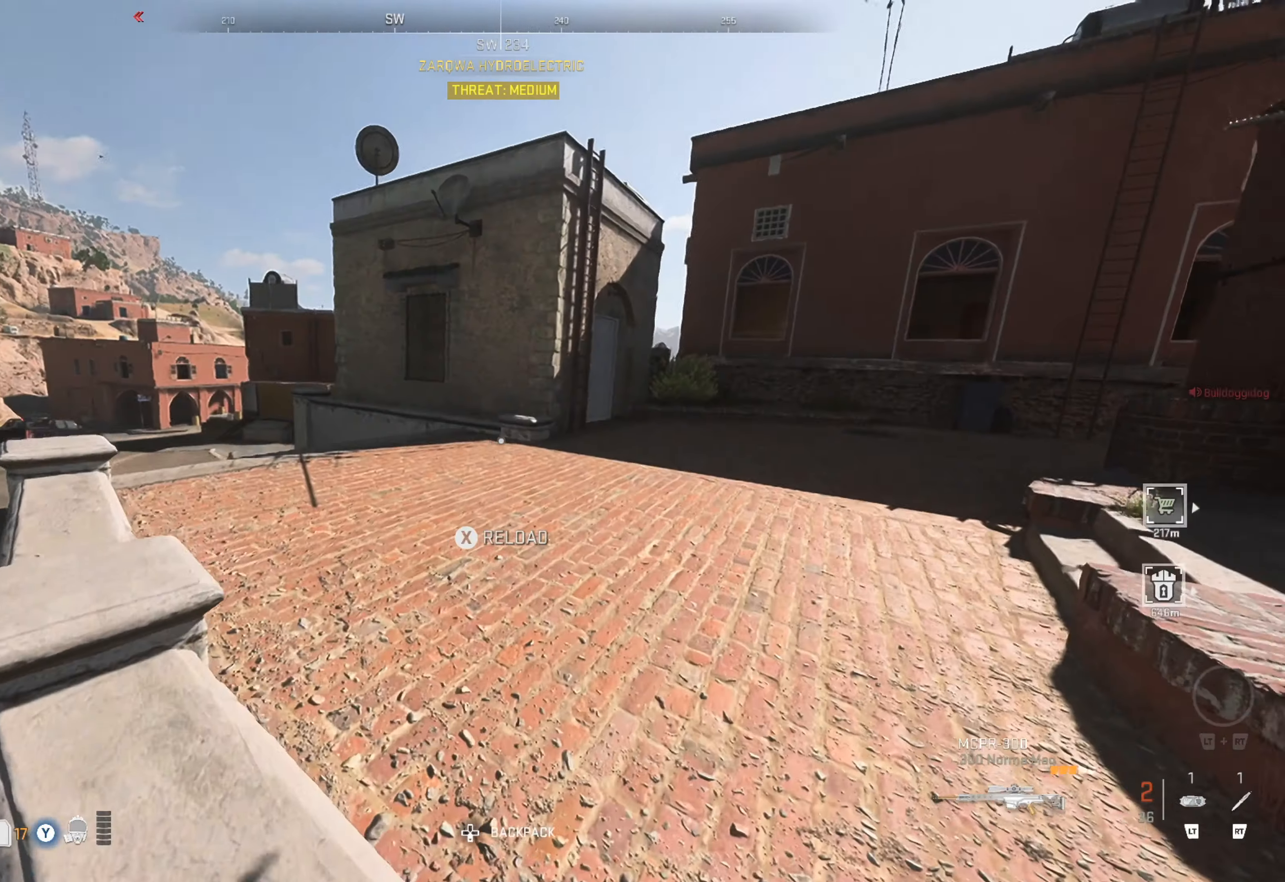
{"buttons": [], "left_stick": "up-right", "right_stick": "center", "events": [[16, "right_stick", "right"], [133, "right_stick", "center"], [383, "L3", "down"], [466, "L3", "up"]]}